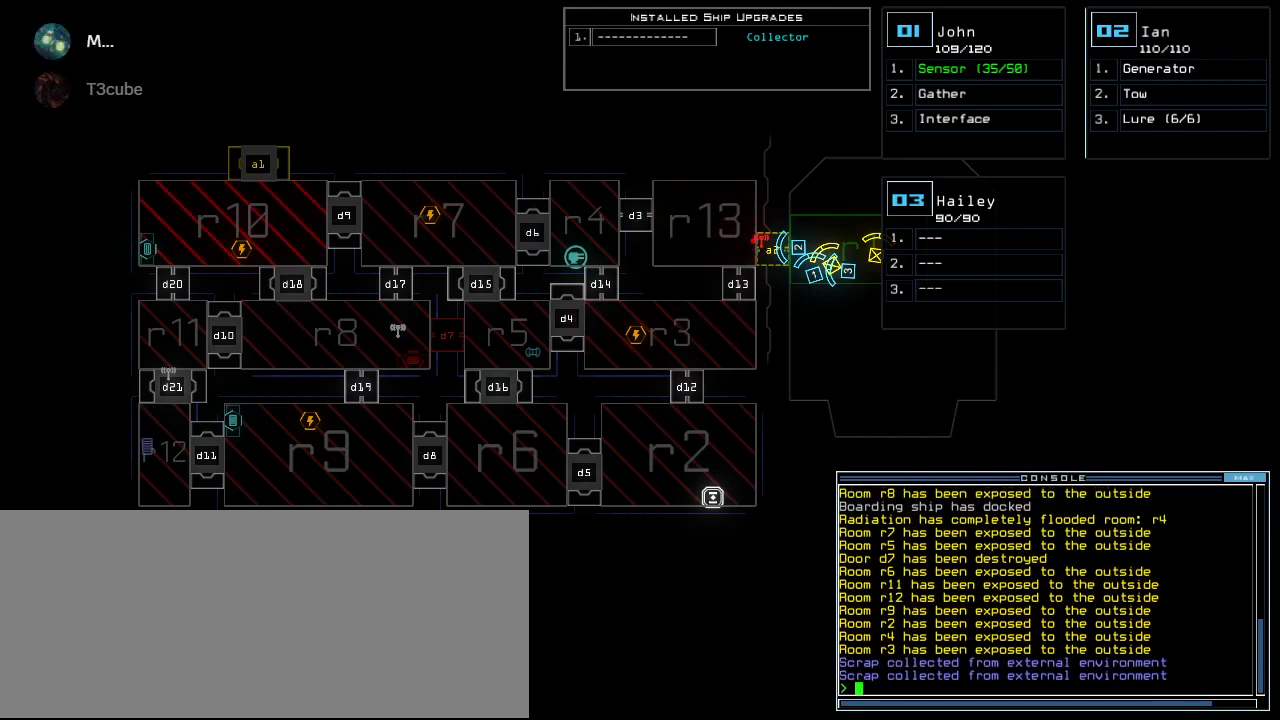
Gameplay with keyboard; each line is a JSON object with the keys held at the frame after it. "events" lists presses ("down") and releases ("up") of ".", "0", "1", "2", "3", "4", "5", "6", "7", "8", "9", "a", "b", "backspace", "c", "caps_lock", "comma", "ctrl_l", "ctrl_r", "d", "down", "e", "equals", "escape", "f", "f8", "g", "h", "i", "j", "k", "l", "left", "m", "minus", "n", "o", "p", "q", "quote", "r", "return", "right", "s", "semicolon", "shift_l", "shift_r", "space", "t", "tab", "tilde", "u", "up", "v", "w", "x", "y" and "z" between this image and that frame as [ms after this image, input, new state], when the widget could be followed in between. No other keys are recorded. Mouse input is not recorded.
{"keys": ["2", "u"], "events": [[440, "2", "down"], [480, "u", "down"]]}
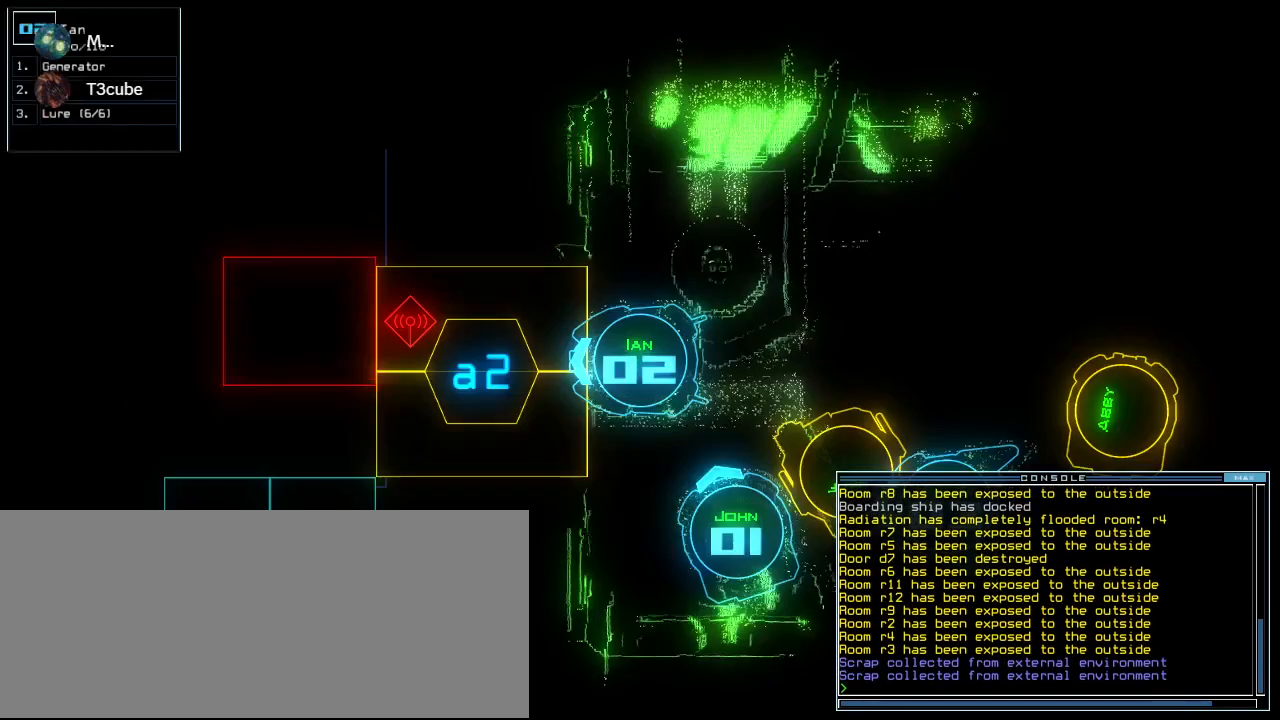
{"keys": ["a", "u"], "events": [[20, "2", "up"], [460, "a", "down"]]}
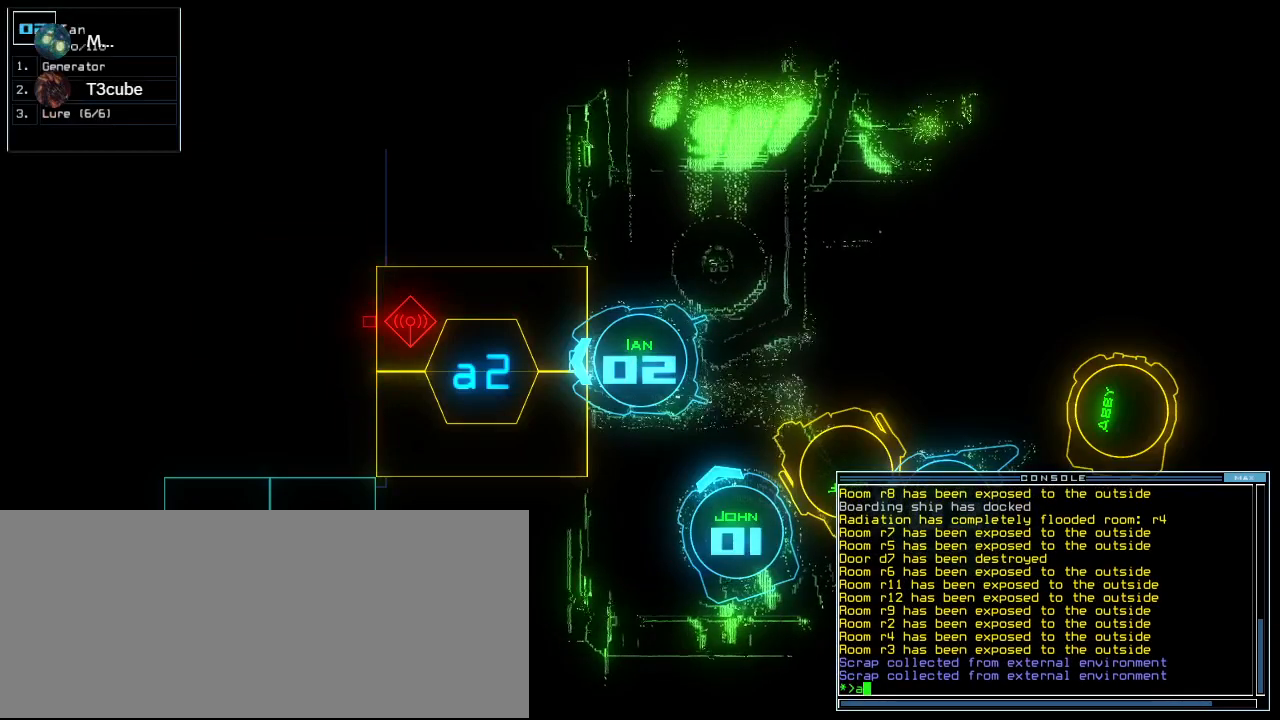
{"keys": ["d", "u"]}
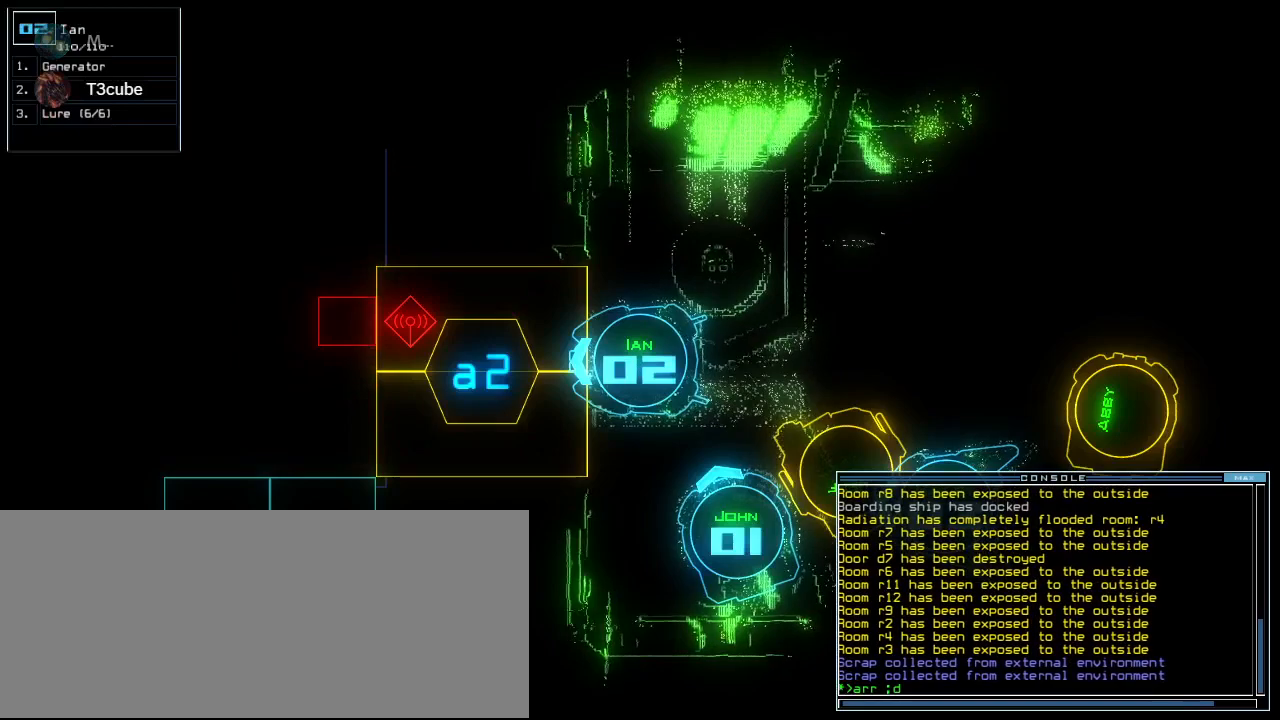
{"keys": ["u"], "events": [[20, "d", "up"], [20, "space", "down"], [80, "a", "down"], [200, "a", "up"], [200, "space", "up"]]}
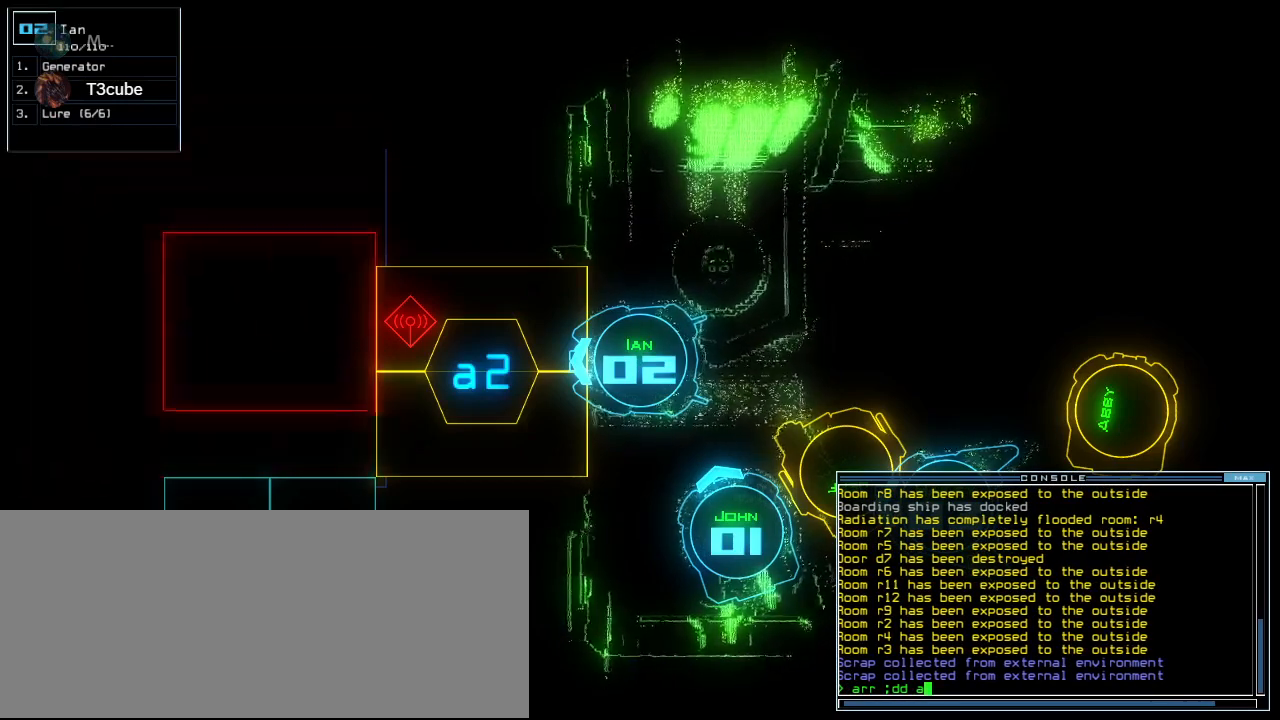
{"keys": ["d", "u"], "events": [[120, "1", "down"], [200, "1", "up"], [460, "d", "down"]]}
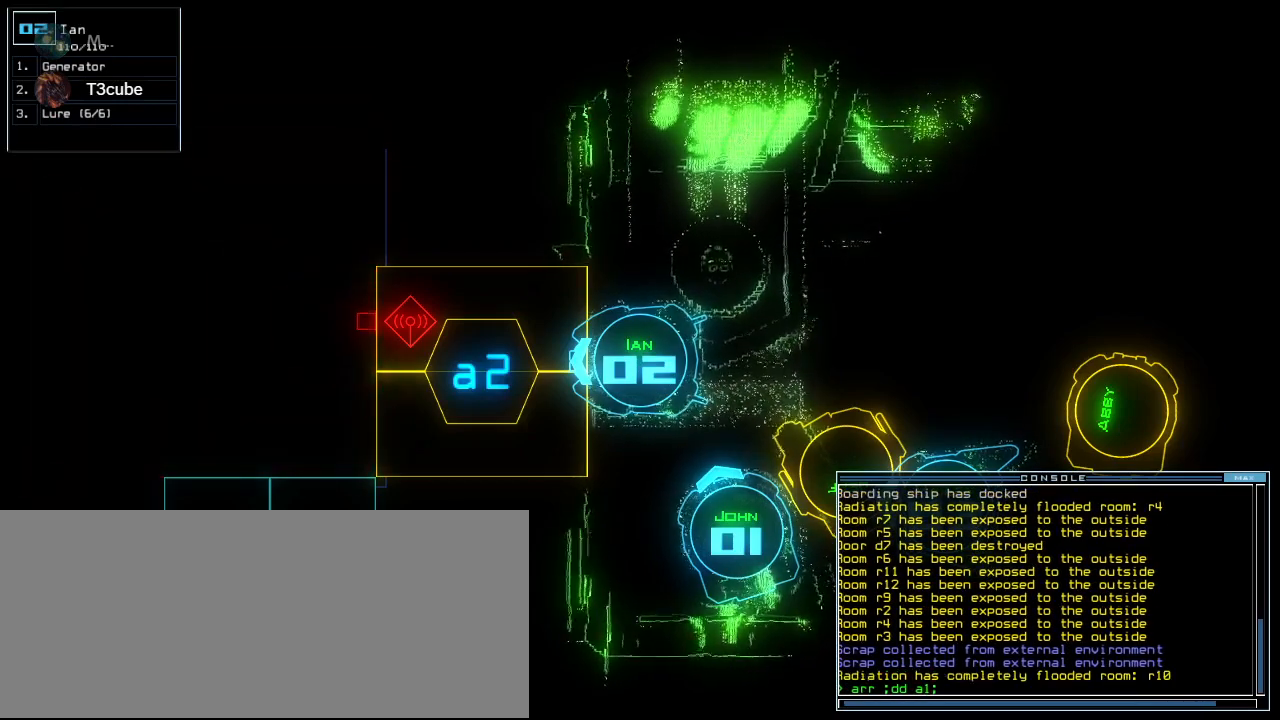
{"keys": ["u"], "events": [[20, "d", "up"], [80, "d", "down"], [120, "d", "up"], [240, "space", "down"], [300, "a", "down"], [400, "a", "up"], [400, "space", "up"]]}
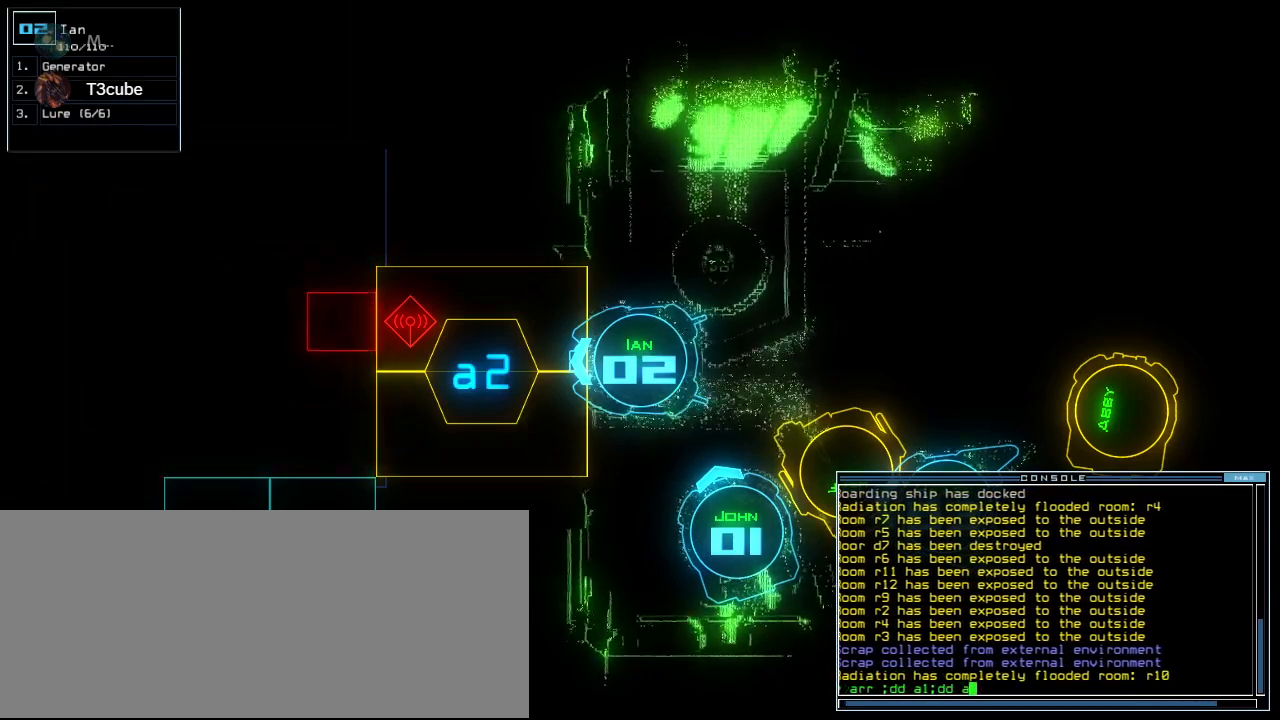
{"keys": ["return", "u"], "events": [[20, "1", "down"], [80, "1", "up"], [460, "return", "down"]]}
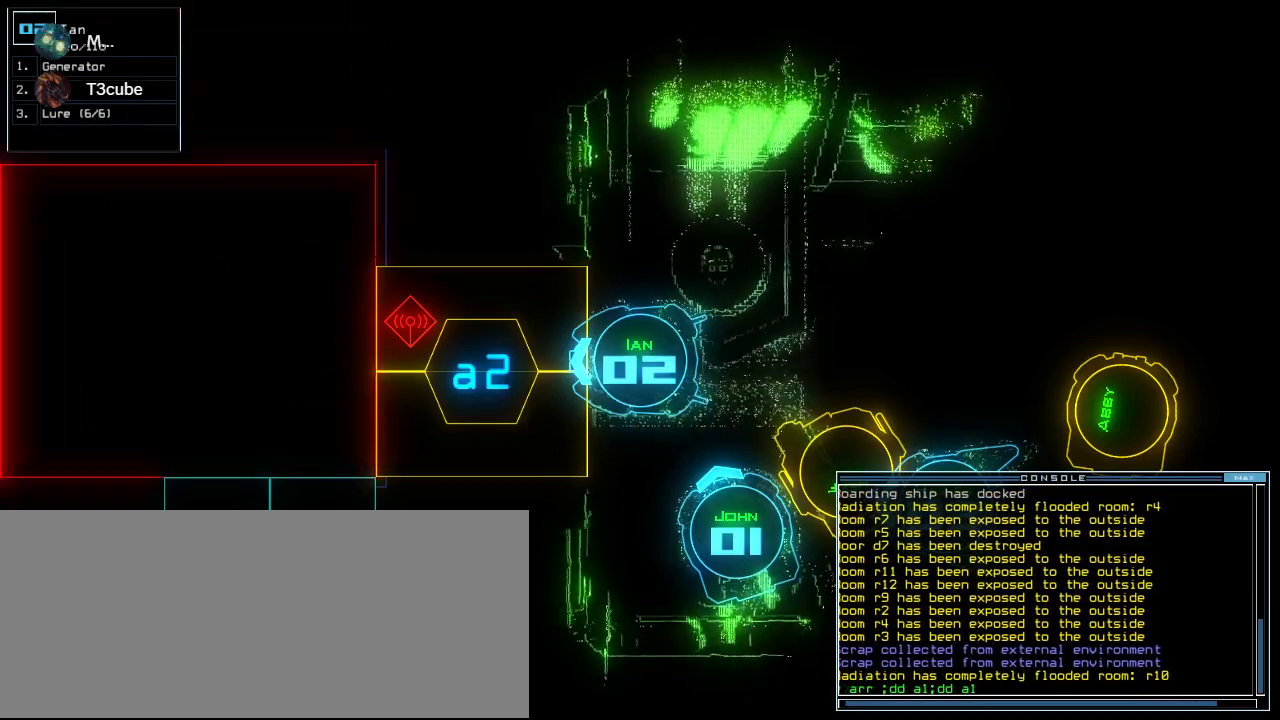
{"keys": [], "events": [[20, "return", "up"], [60, "u", "up"]]}
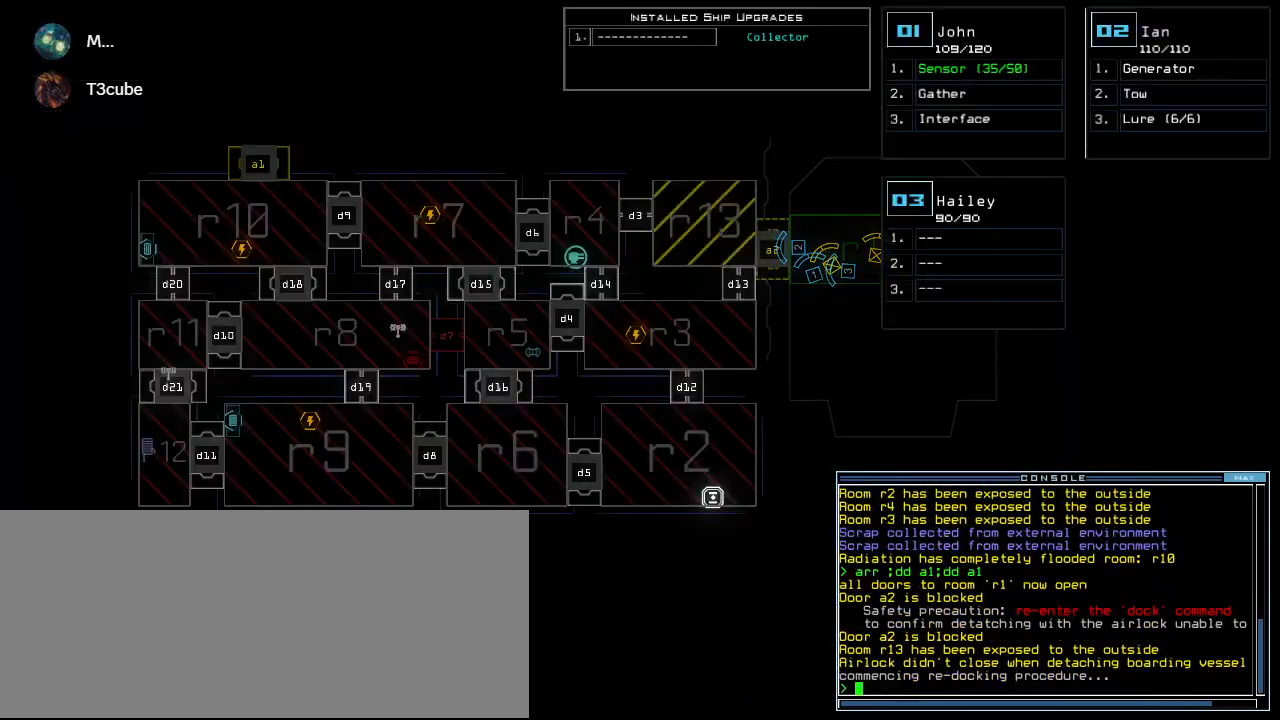
{"keys": [], "events": []}
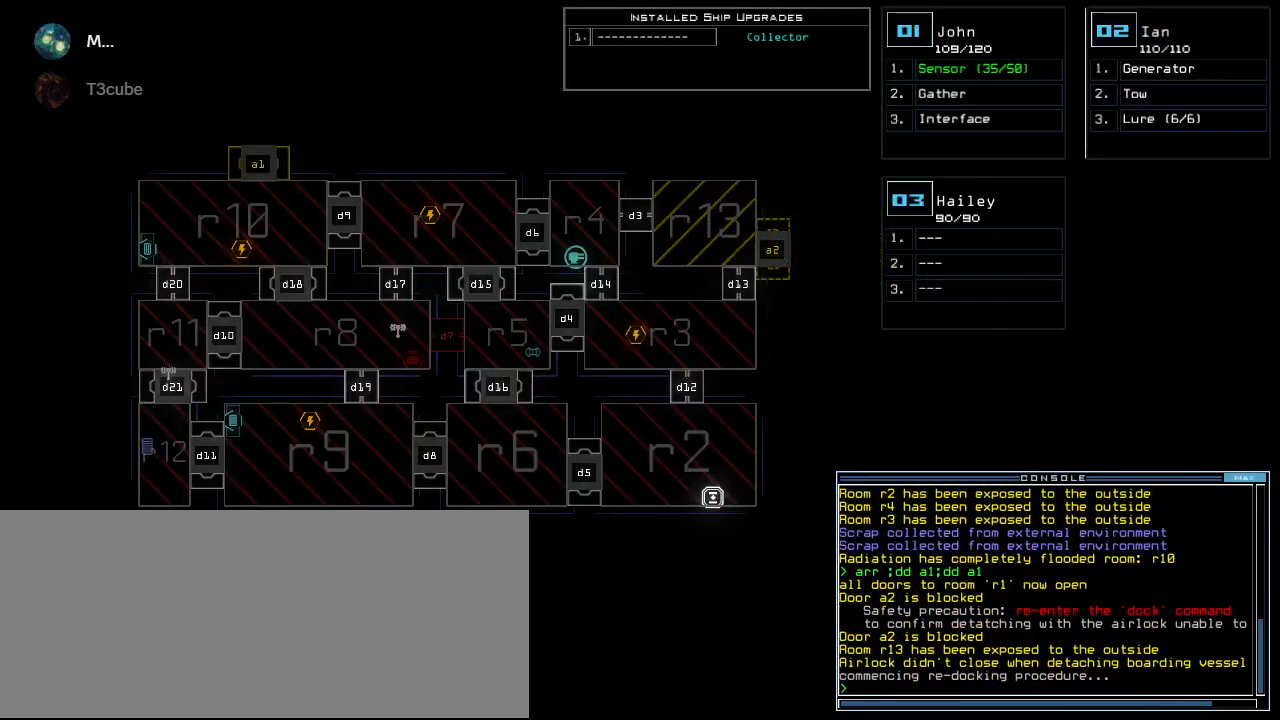
{"keys": [], "events": []}
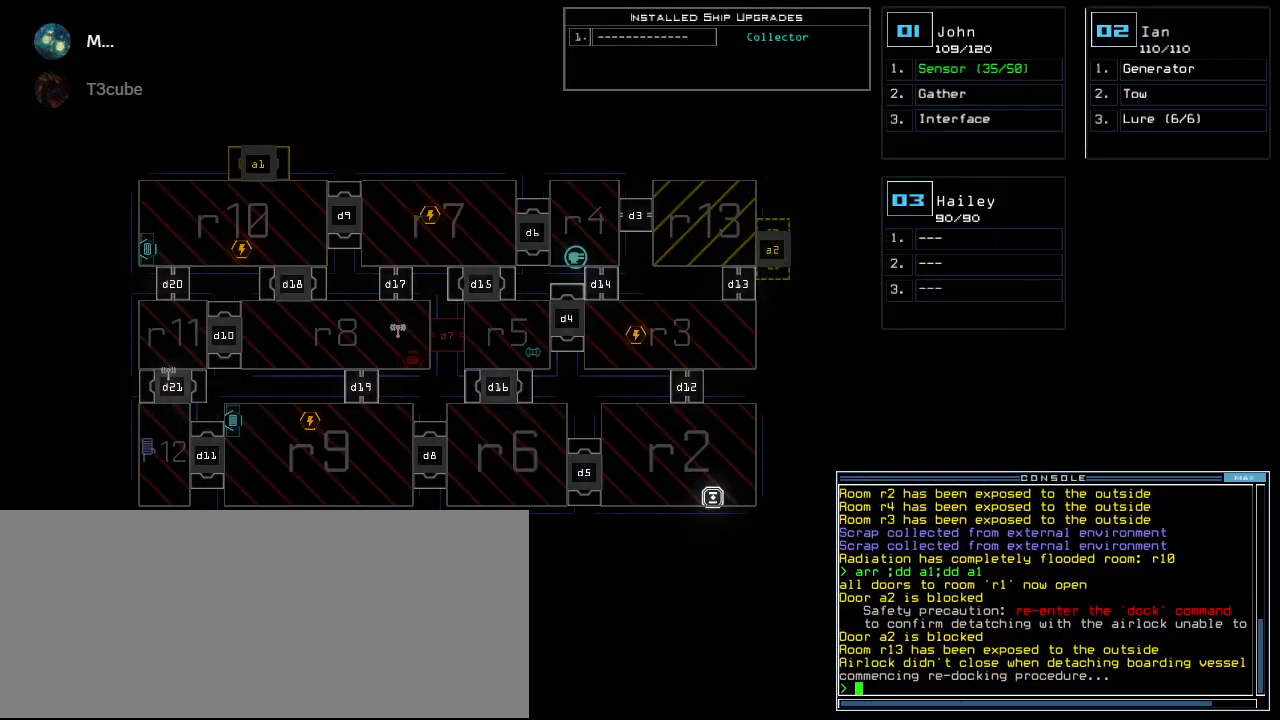
{"keys": [], "events": []}
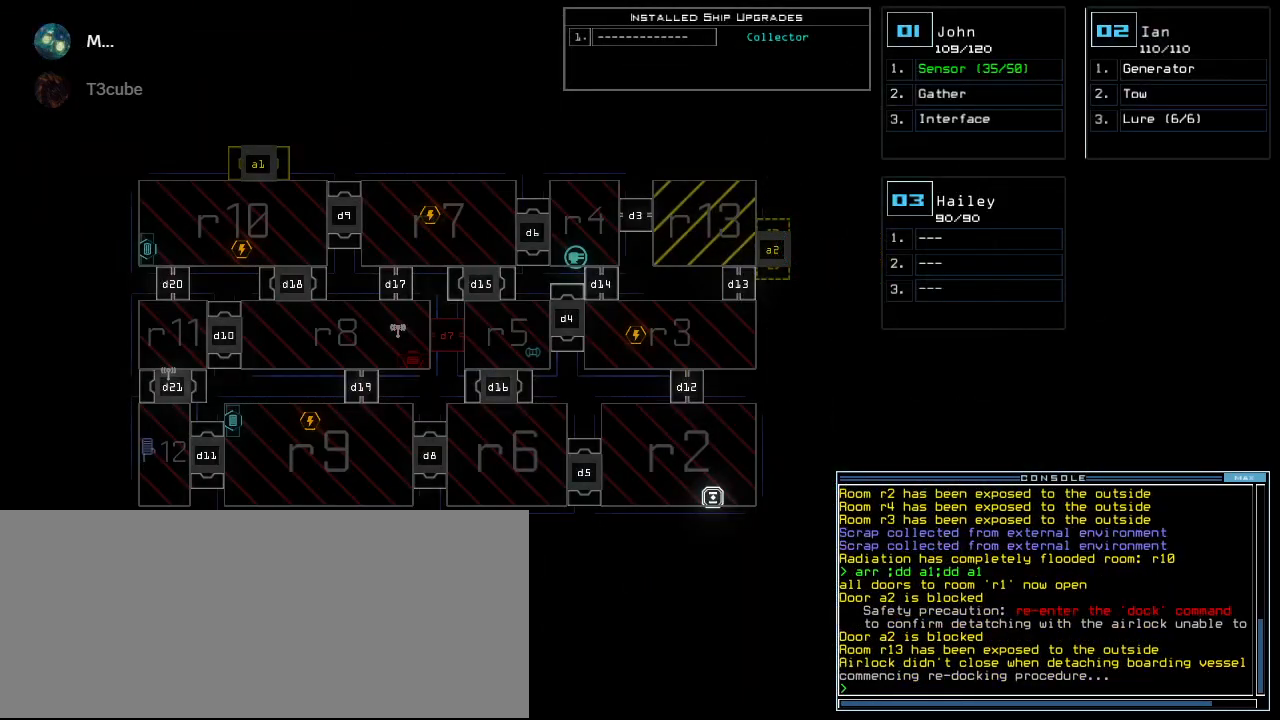
{"keys": [], "events": []}
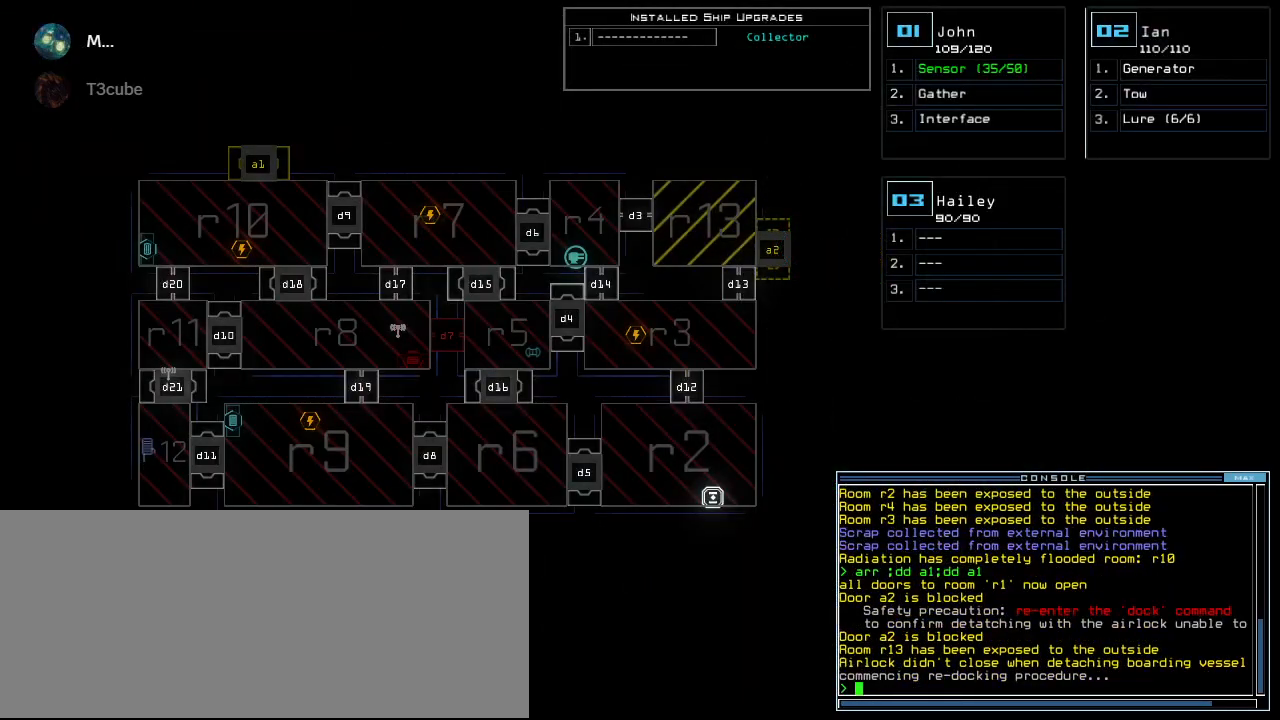
{"keys": [], "events": []}
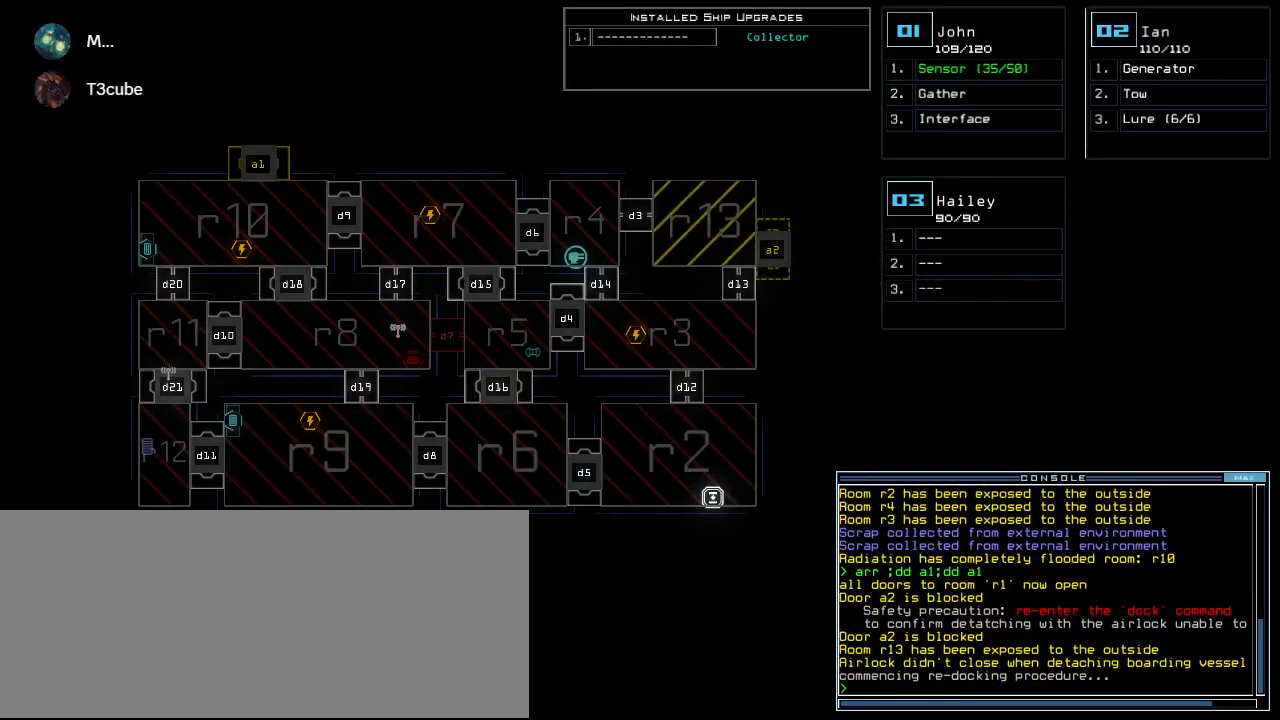
{"keys": [], "events": []}
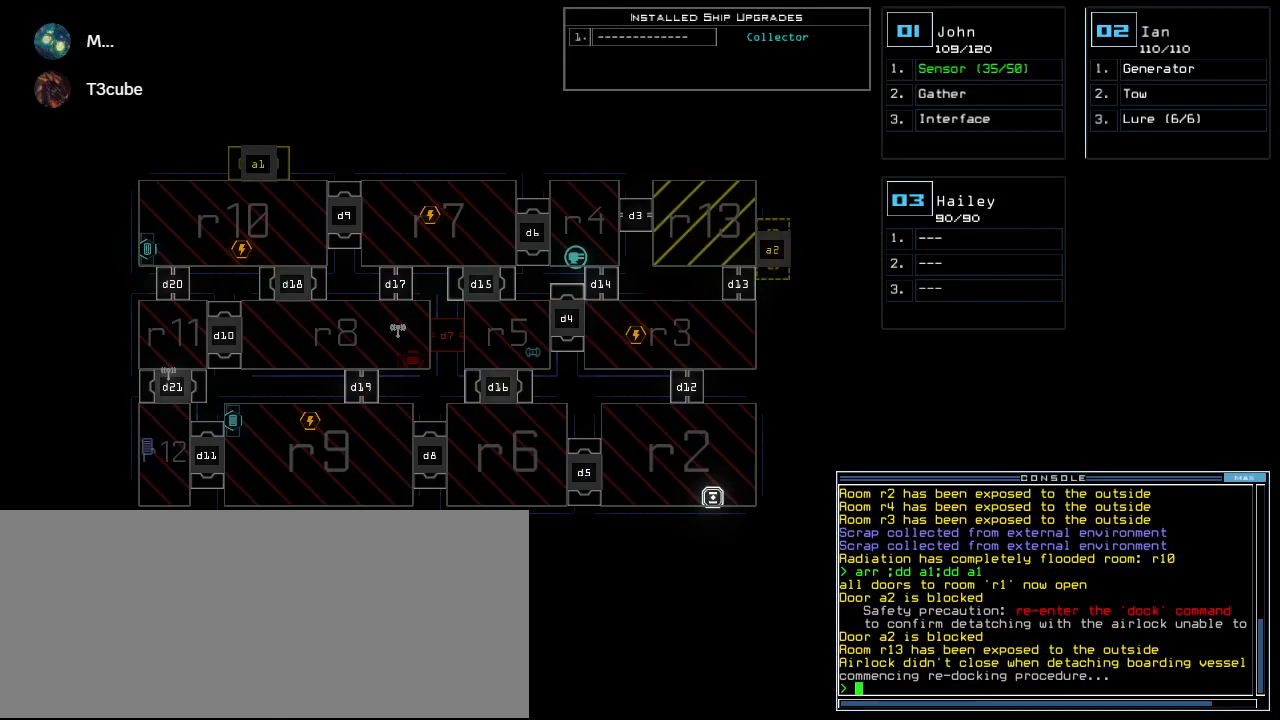
{"keys": [], "events": []}
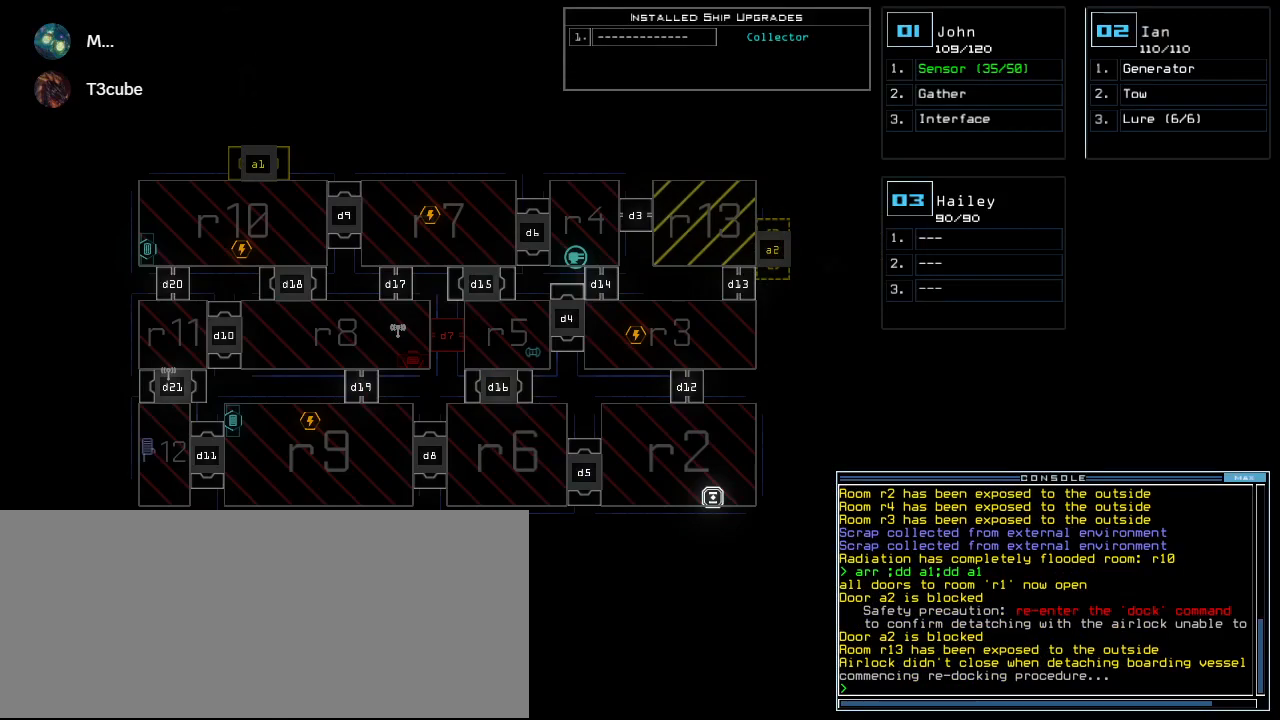
{"keys": [], "events": []}
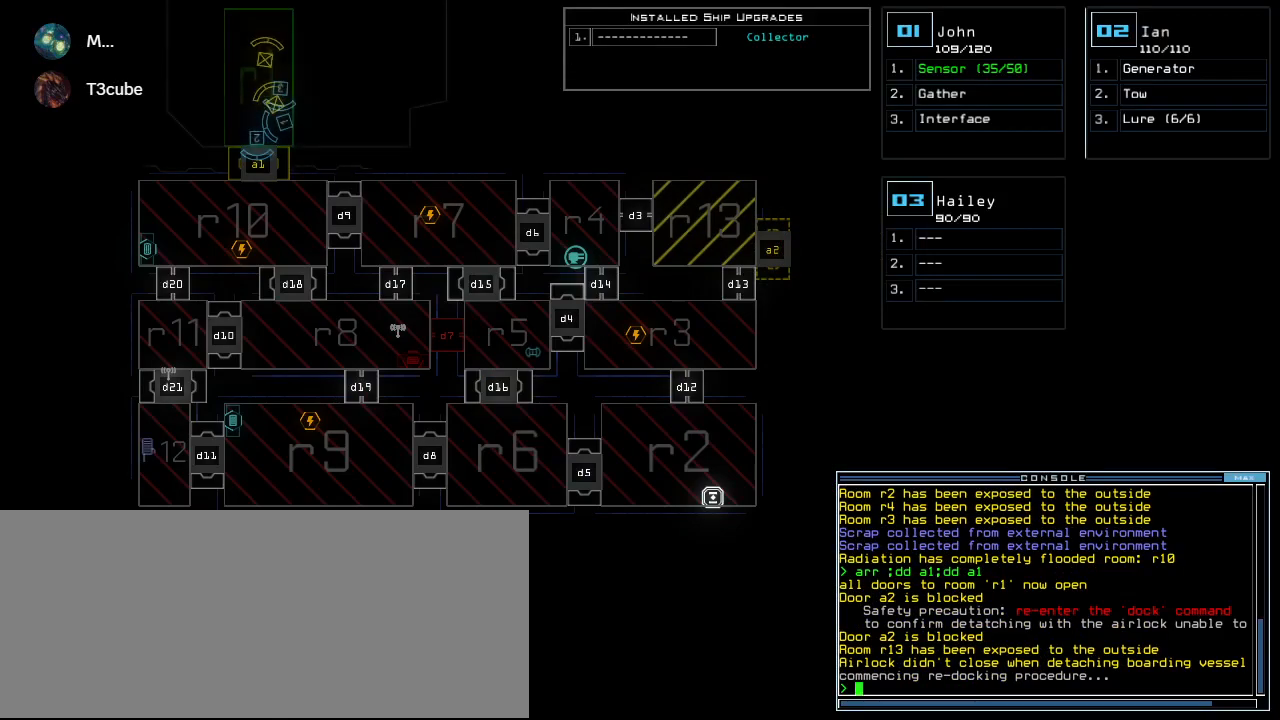
{"keys": [], "events": []}
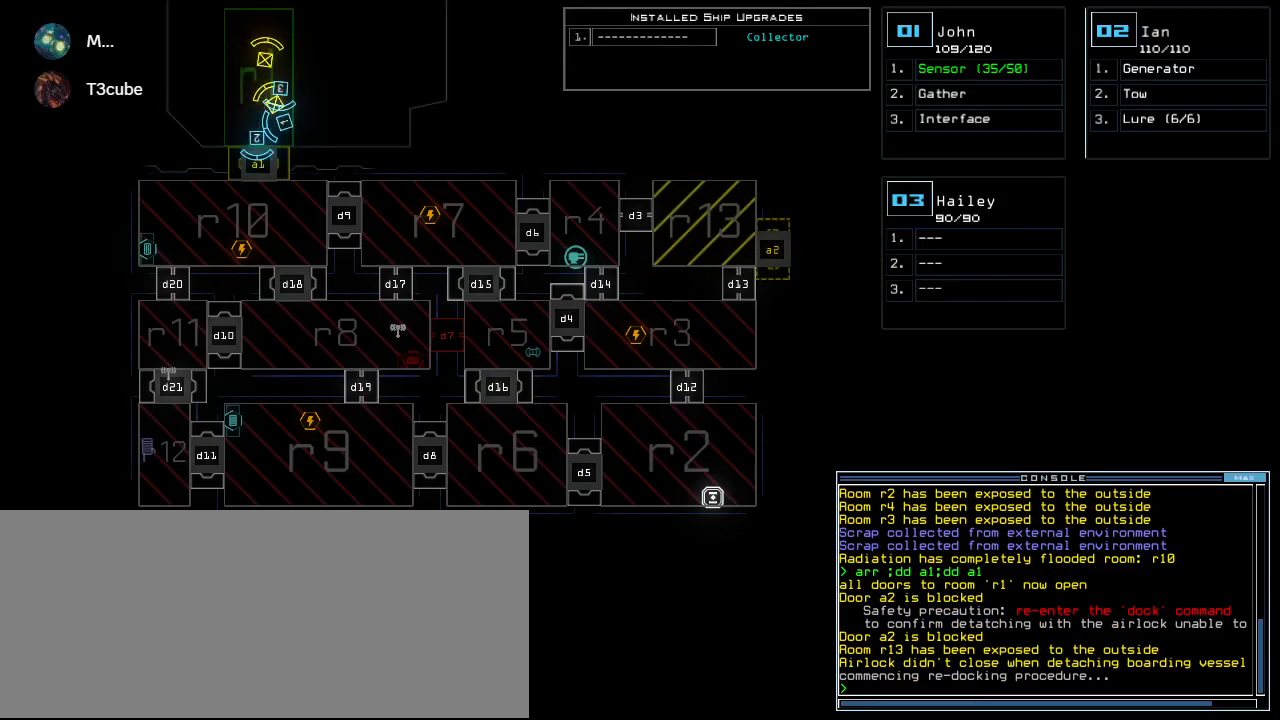
{"keys": ["down"], "events": [[240, "2", "down"], [300, "down", "down"], [320, "2", "up"], [320, "left", "down"], [500, "left", "up"]]}
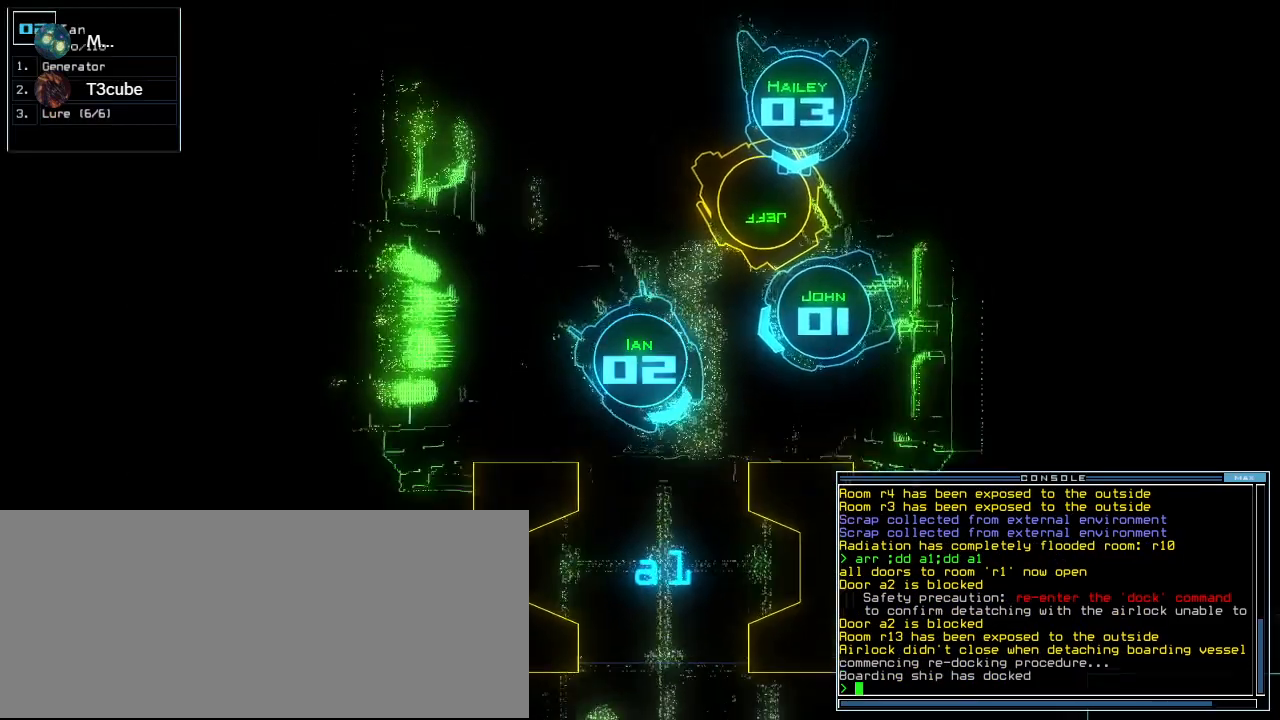
{"keys": [], "events": [[40, "r", "down"], [100, "a", "down"], [100, "down", "up"], [140, "r", "up"], [180, "shift_r", "down"], [220, "a", "up"], [260, "shift_r", "up"], [360, "space", "down"], [420, "space", "up"]]}
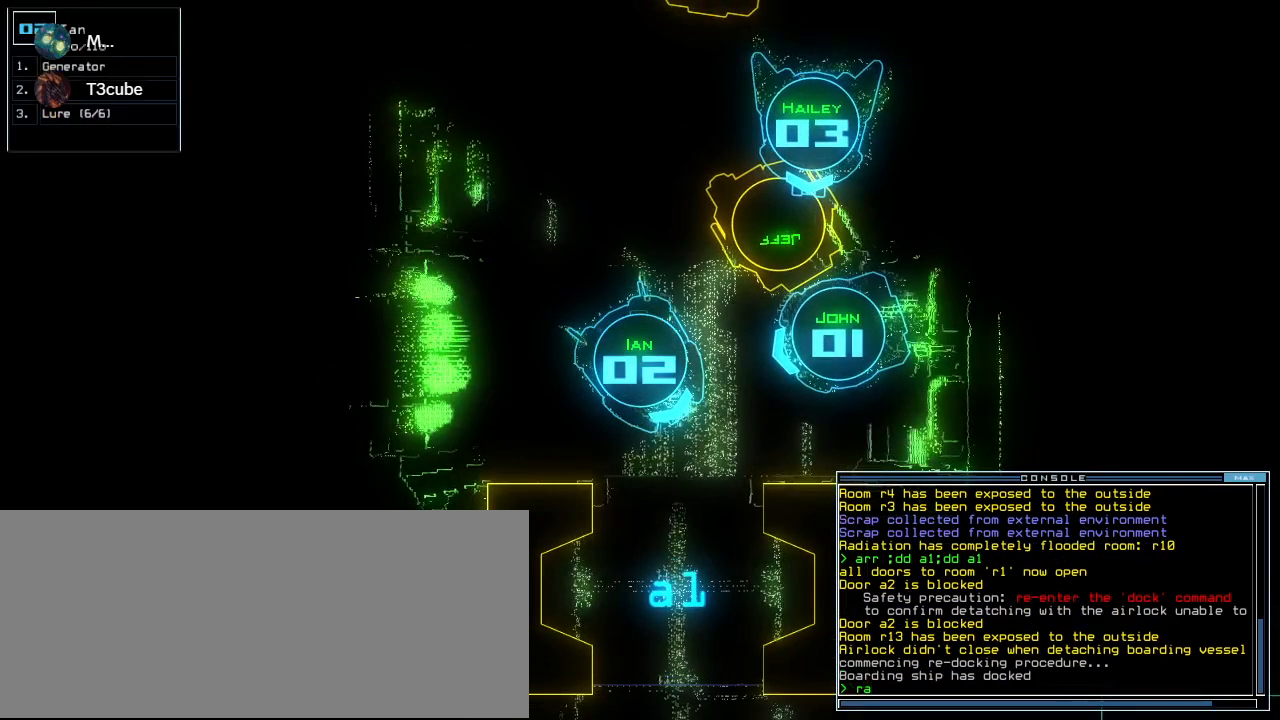
{"keys": [], "events": [[60, "return", "down"], [80, "return", "up"], [360, "space", "down"], [400, "space", "up"]]}
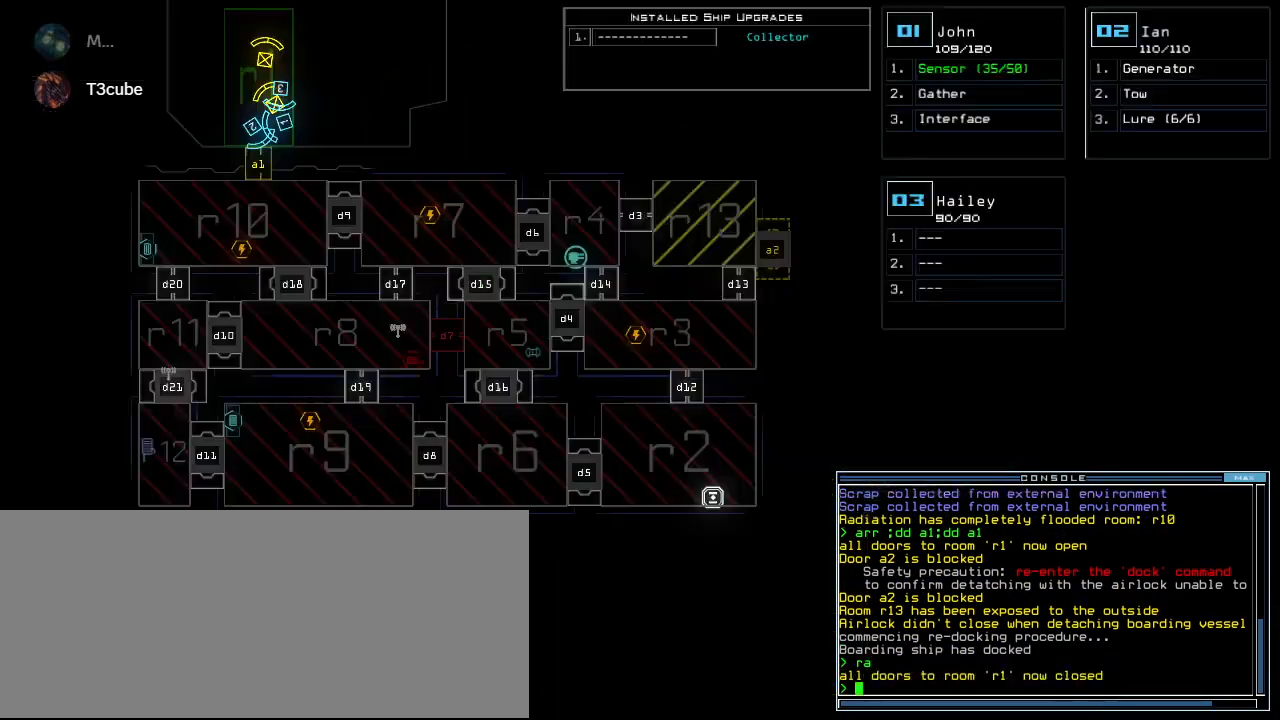
{"keys": [], "events": []}
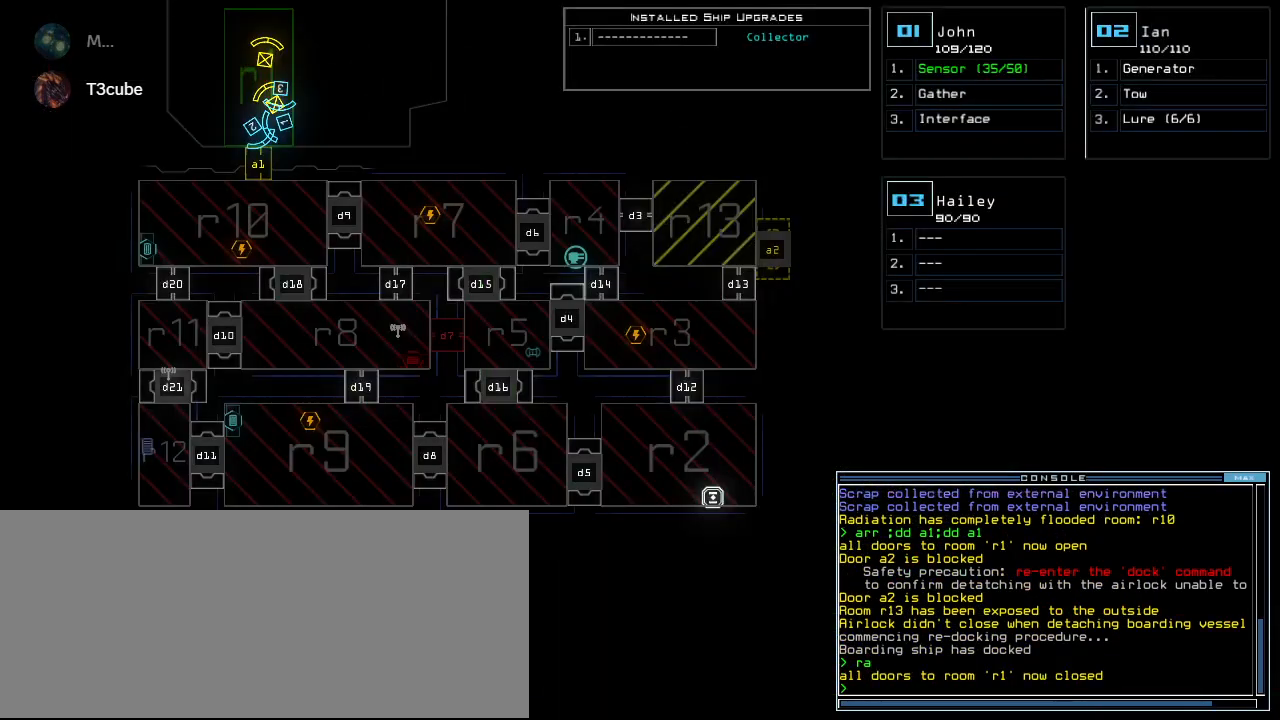
{"keys": [], "events": [[400, "o", "down"], [460, "o", "up"]]}
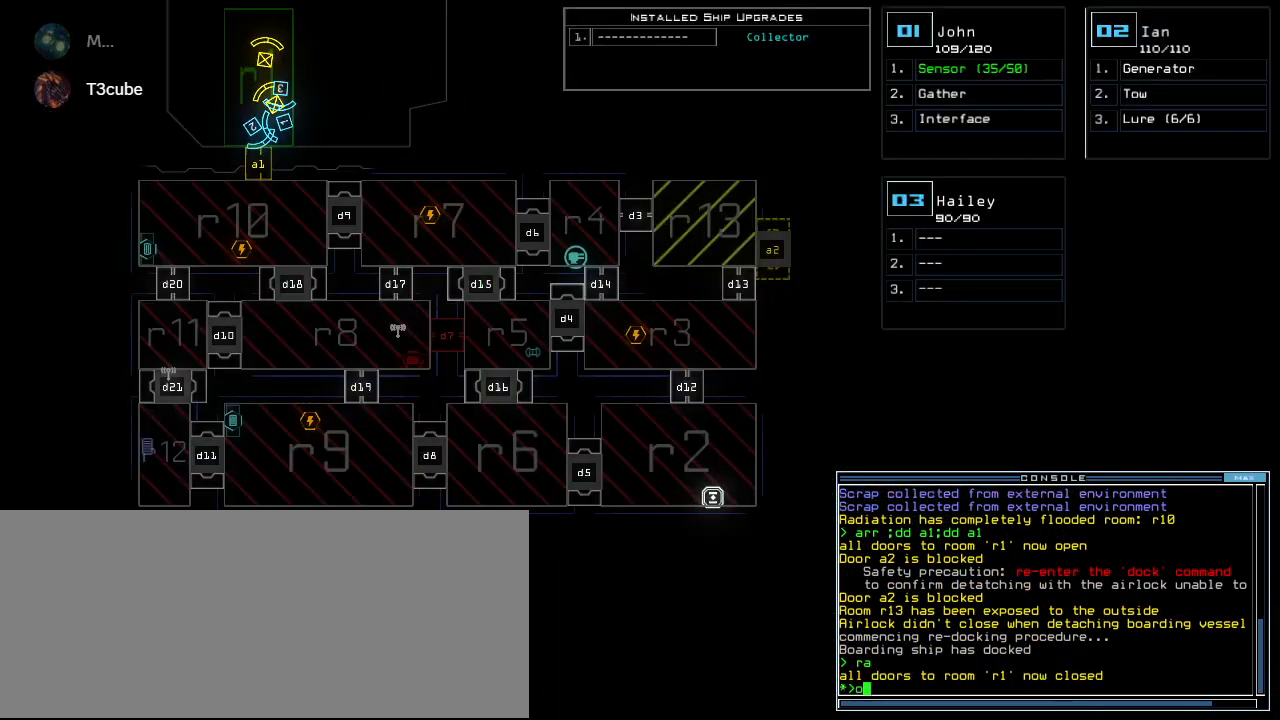
{"keys": [], "events": [[20, "o", "down"], [120, "o", "up"], [320, "return", "down"], [360, "return", "up"]]}
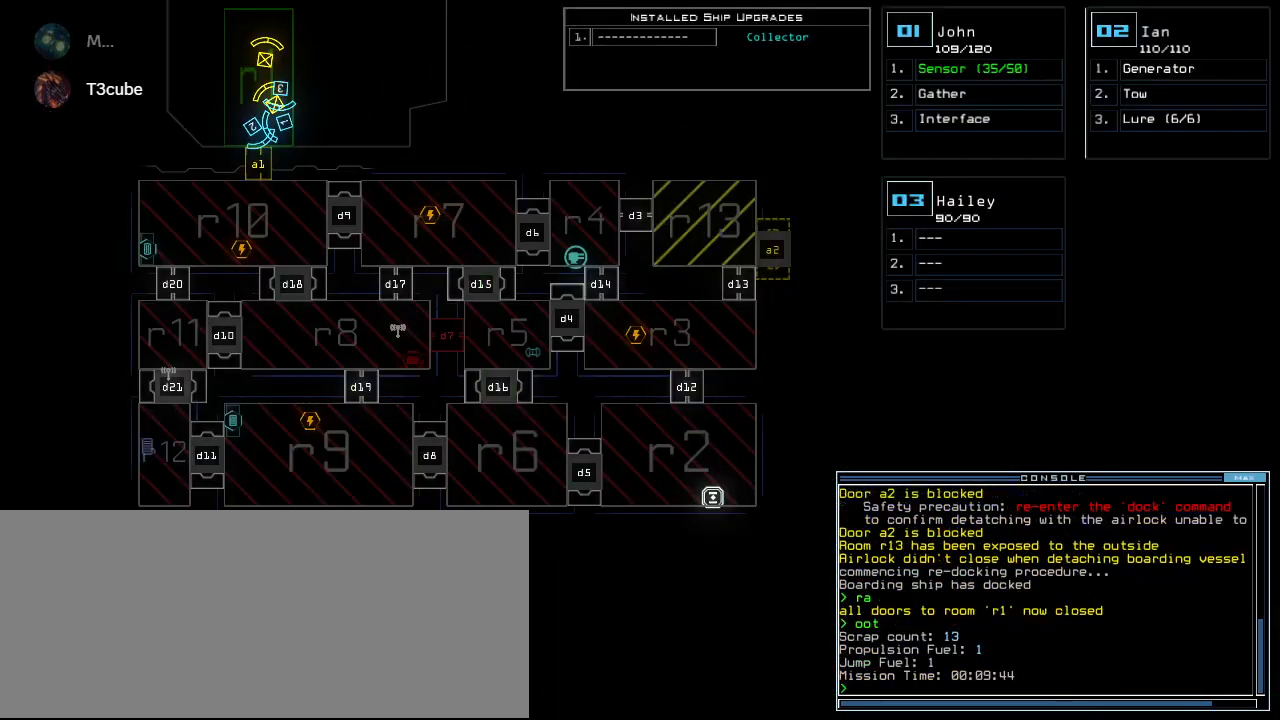
{"keys": [], "events": []}
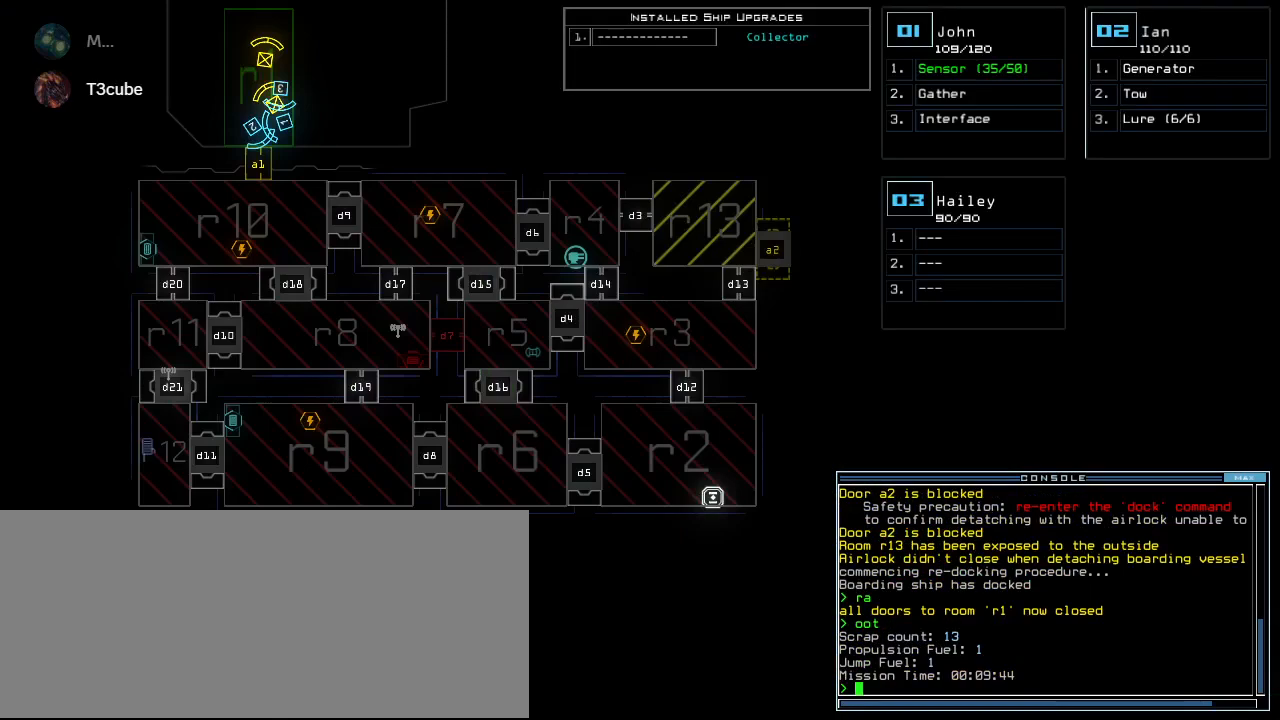
{"keys": [], "events": []}
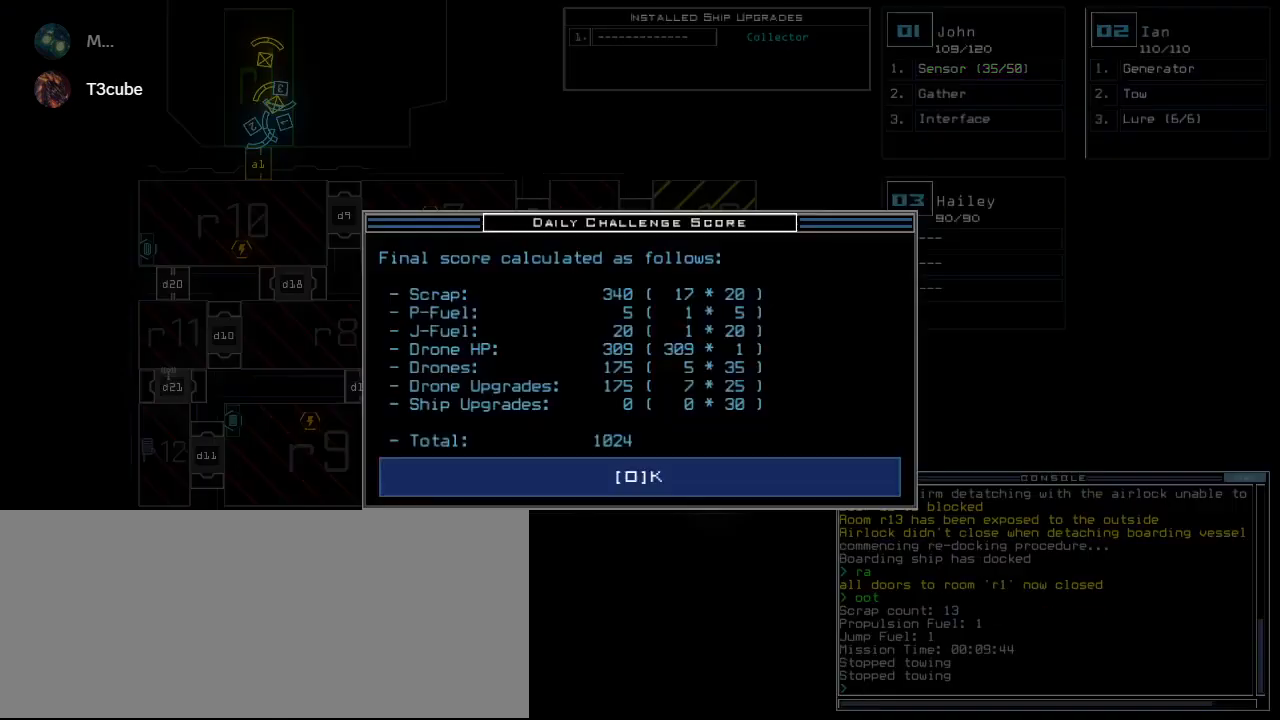
{"keys": [], "events": []}
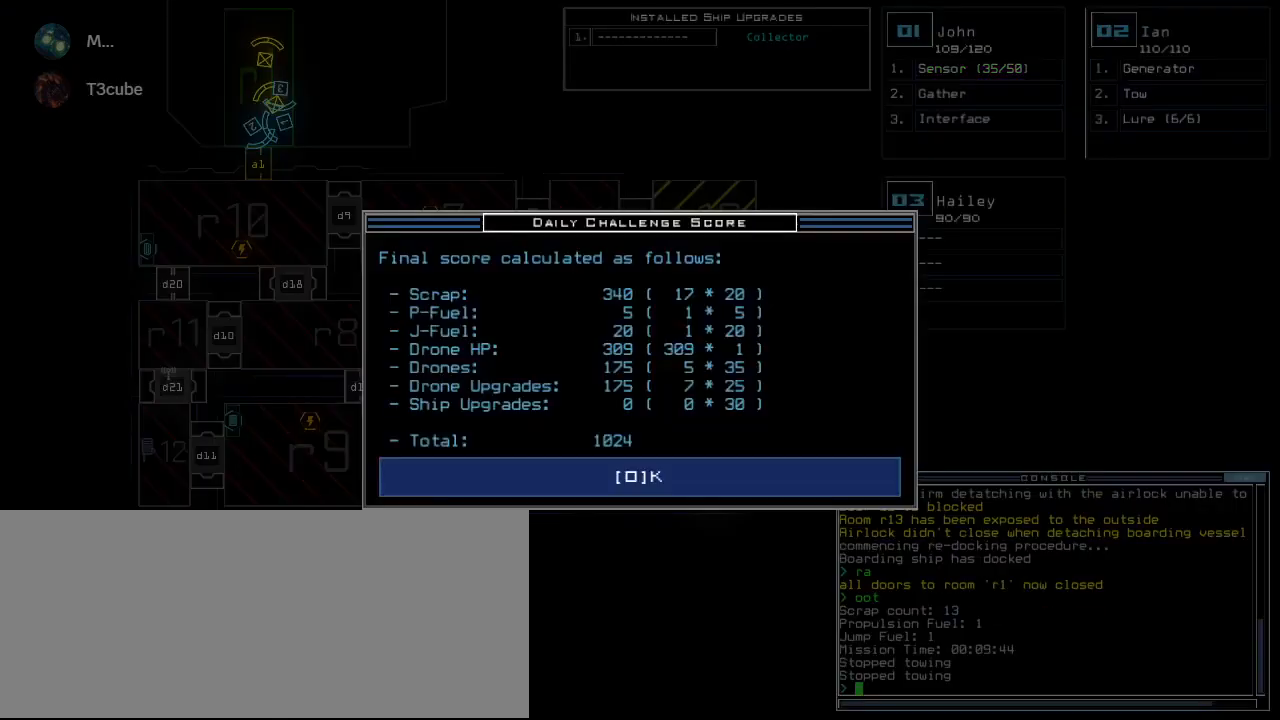
{"keys": [], "events": []}
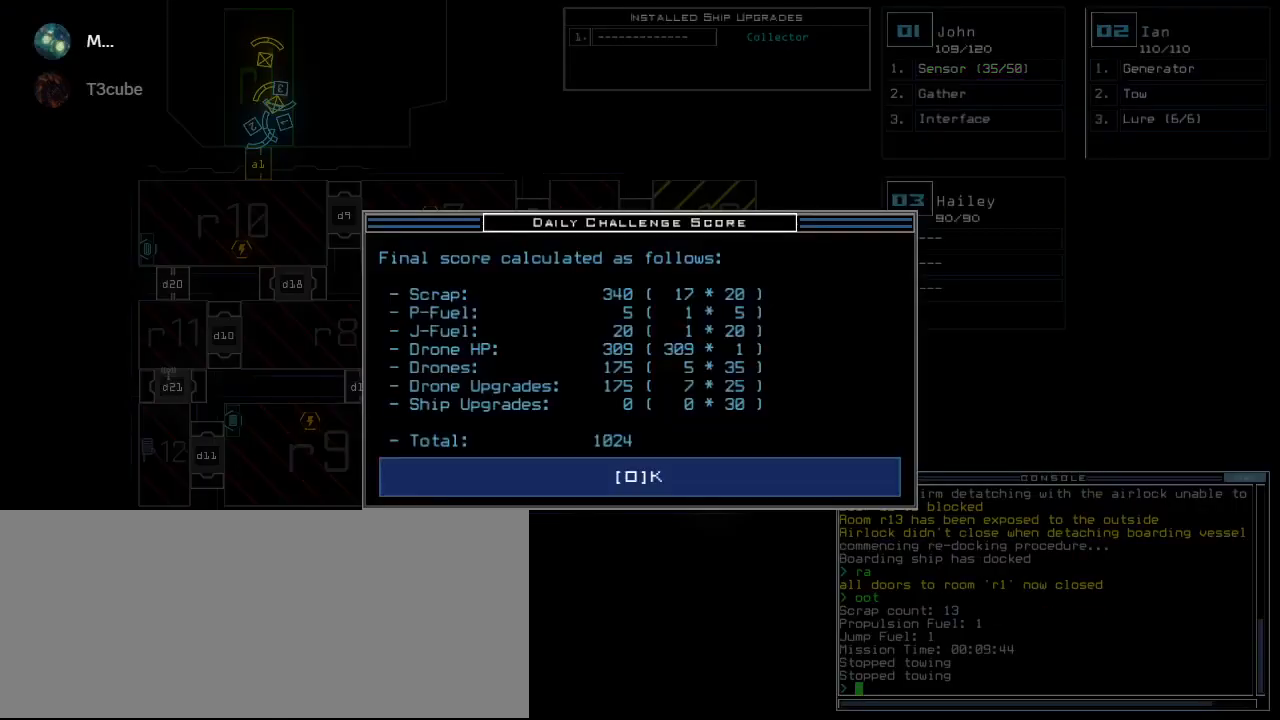
{"keys": [], "events": []}
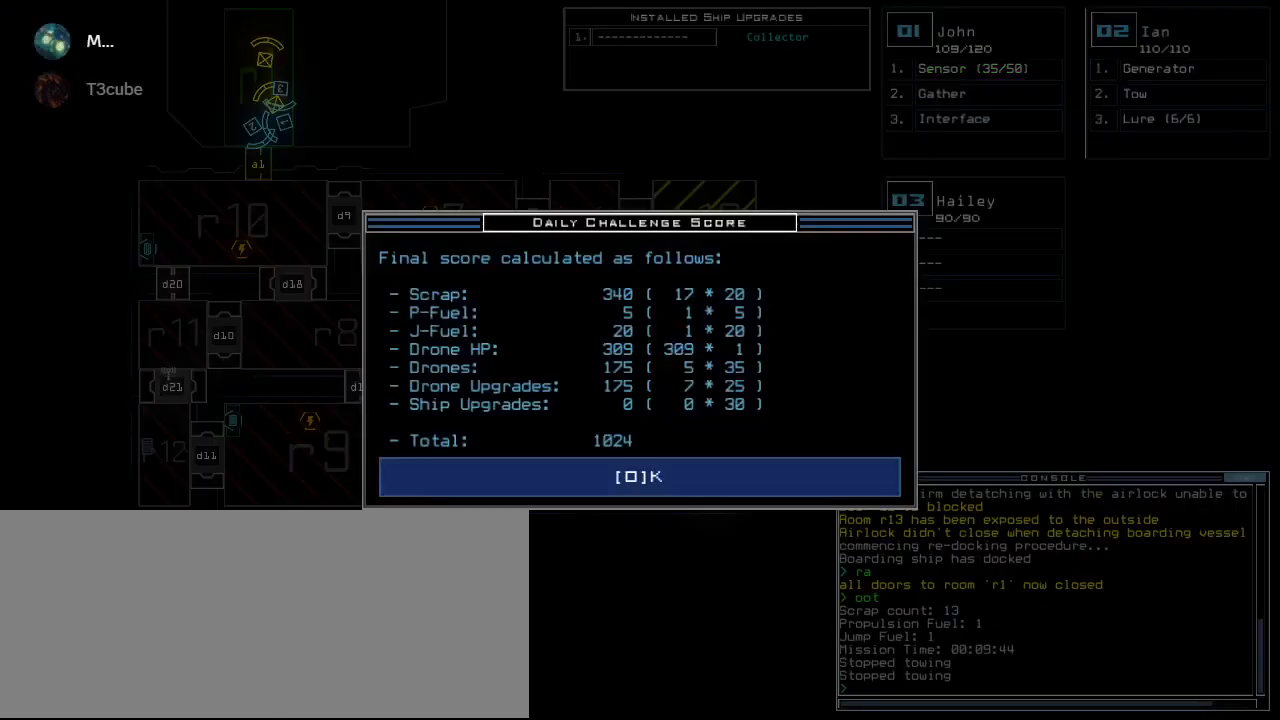
{"keys": [], "events": [[320, "space", "down"], [400, "space", "up"]]}